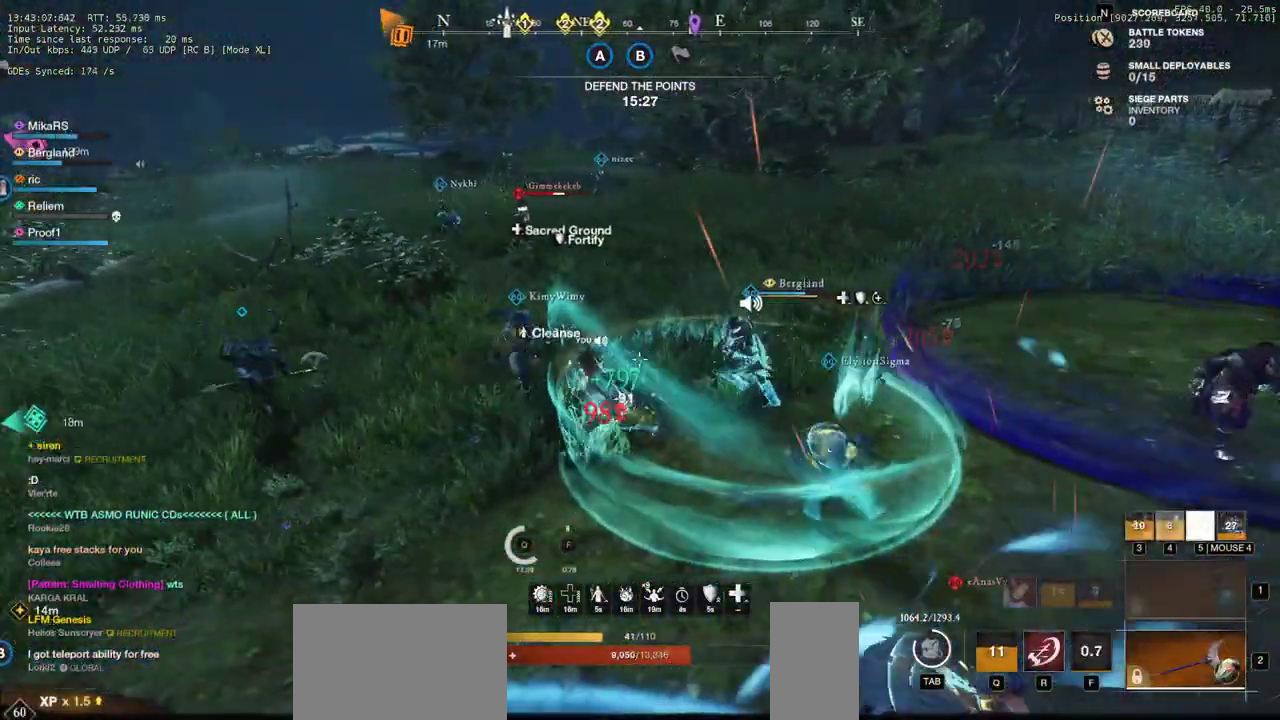
Gameplay with keyboard and mouse; each line is a JSON object with the keys and mouse buttons held at the frame after it. "events" lists presses ("down") and releases ("up") of "a", "ctrl", "d", "e", "q", "r", "s", "shift", "space", "tab", "w", "mouse_left", "mouse_wheel", "mouse_right", "mouse_mb4" and "mouse_mb5" between this image and that frame as [ms after this image, input, new state], when the widget could be followed in between. "mouse_left", "mouse_wheel", "mouse_right", "mouse_mb4", "mouse_mb5" = the "left", "wheel", "right", "mb4", "mb5" buttons of the "mouse" list. No other keys are recorded. "wheel" means that the mouse wheel is clicked or scrolled. Mouse movement is not recorded. Not read: f.
{"keys": ["a"], "mouse": [], "events": []}
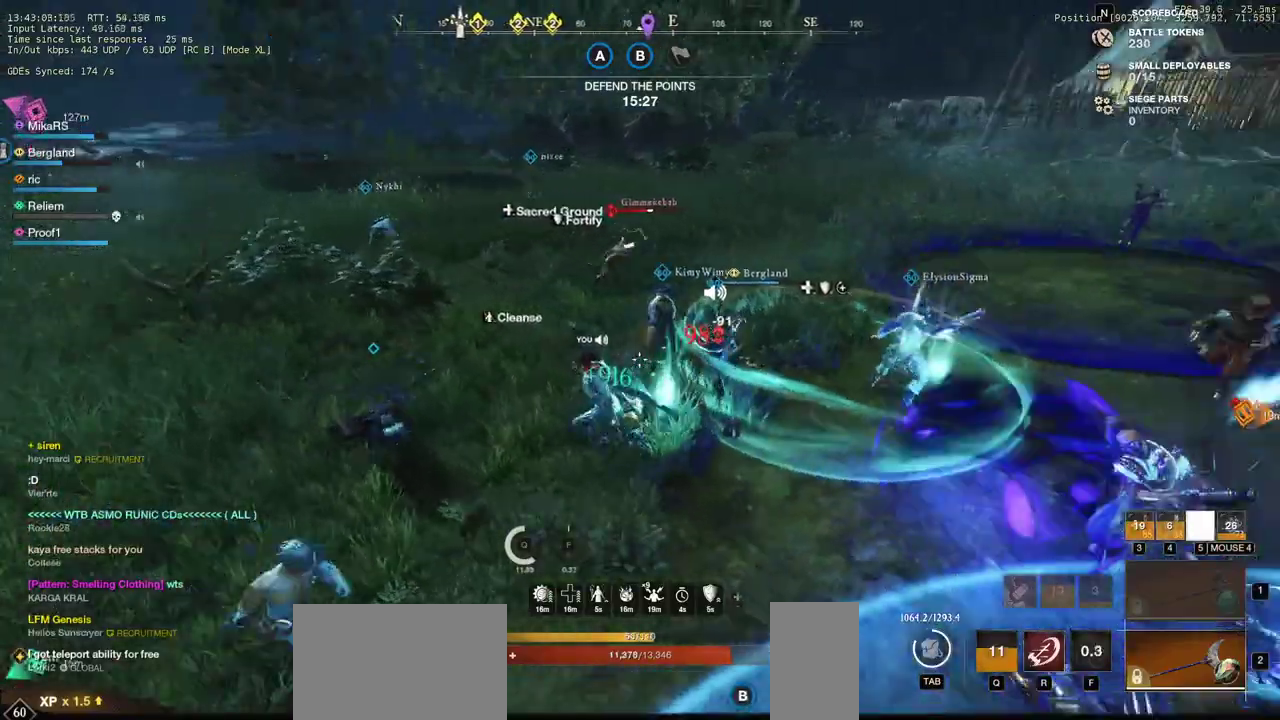
{"keys": ["a"], "mouse": [], "events": []}
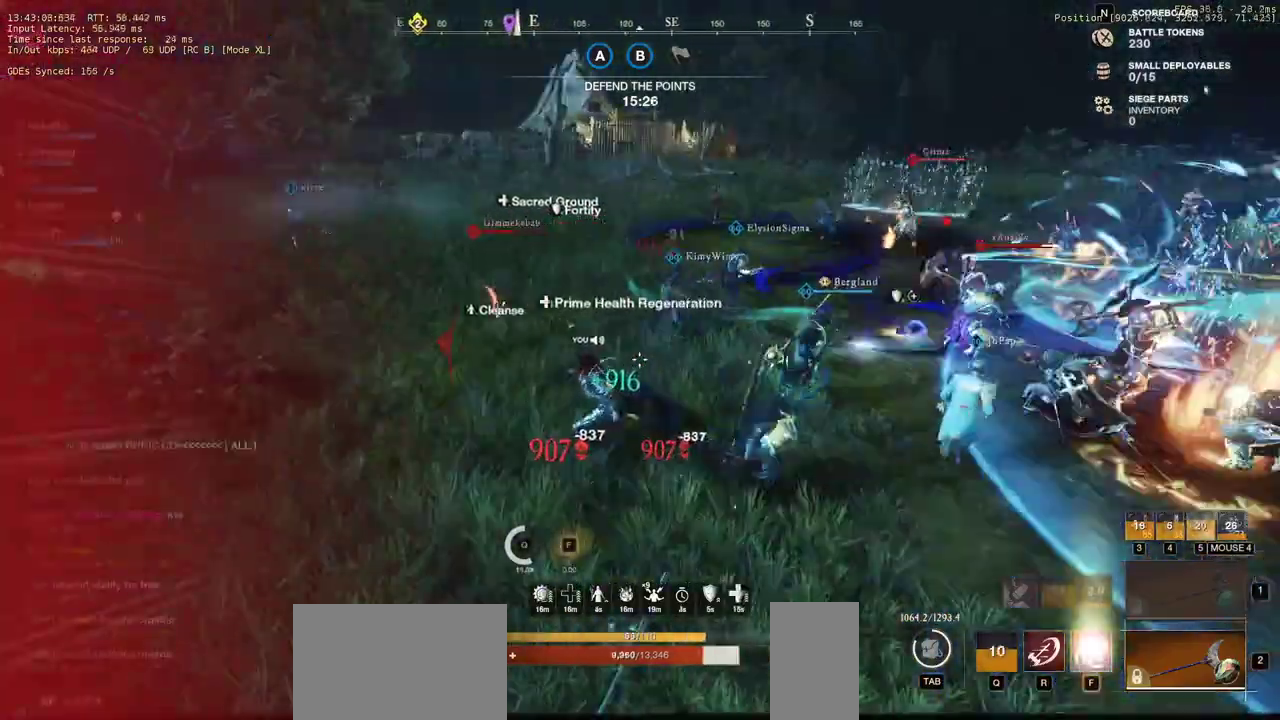
{"keys": ["a", "w"], "mouse": [], "events": [[383, "w", "down"]]}
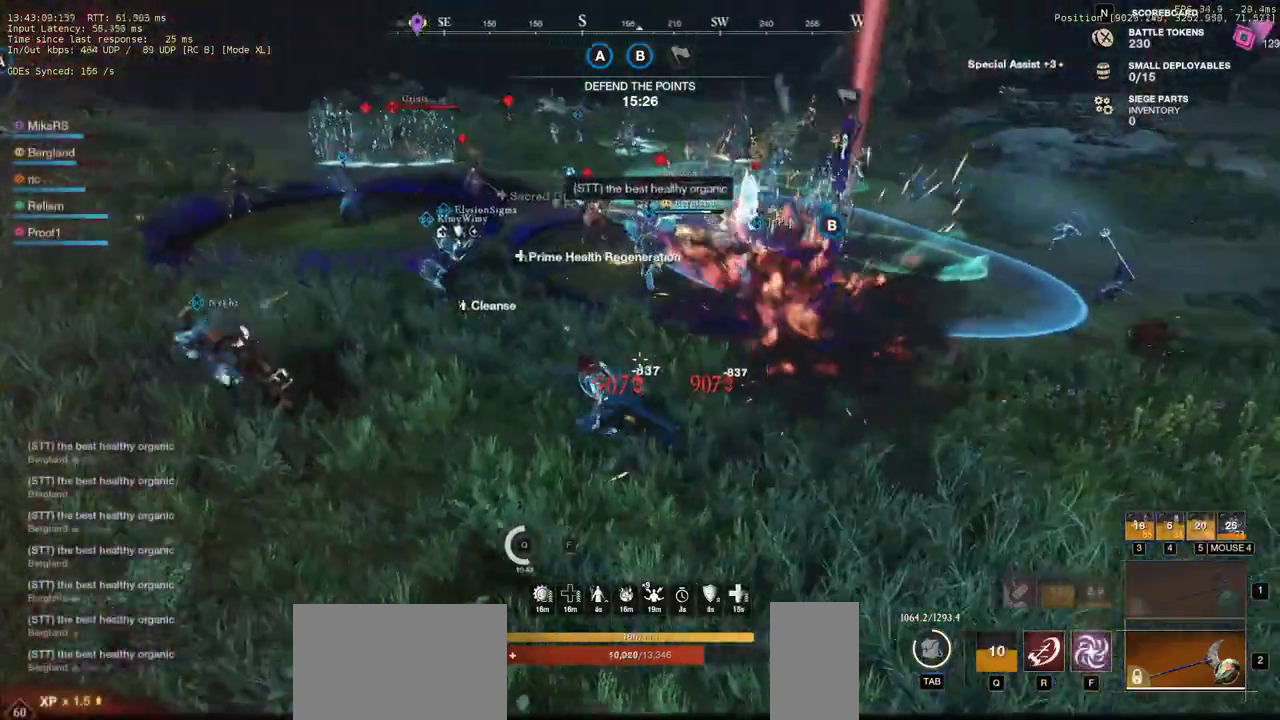
{"keys": ["d", "w"], "mouse": [], "events": [[250, "a", "up"], [500, "d", "down"]]}
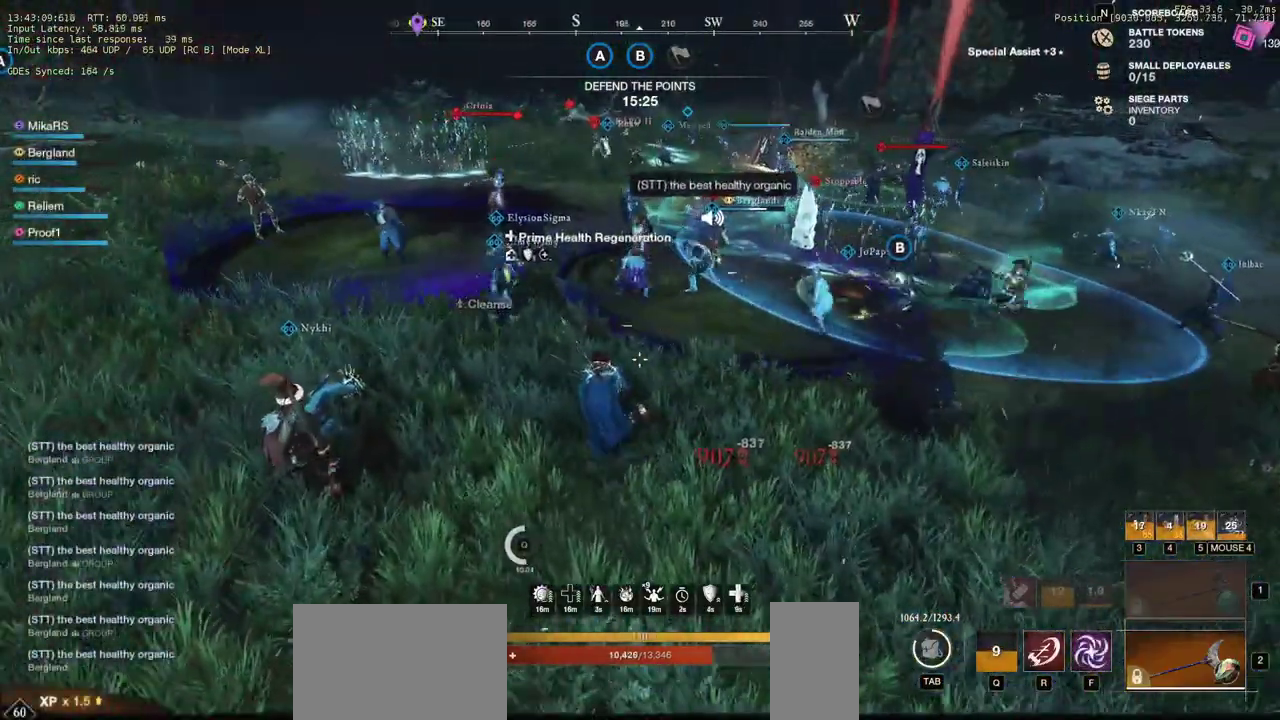
{"keys": ["w"], "mouse": [], "events": [[367, "d", "up"], [367, "shift", "down"], [483, "shift", "up"]]}
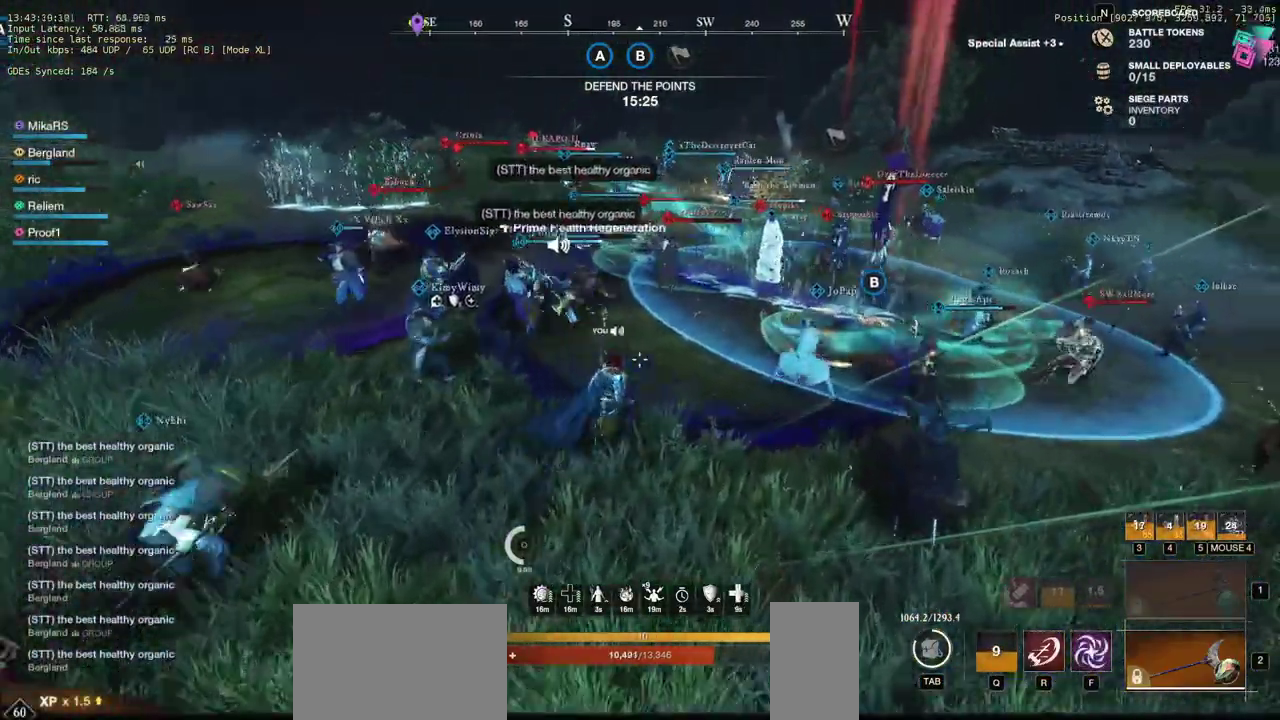
{"keys": ["w"], "mouse": [], "events": []}
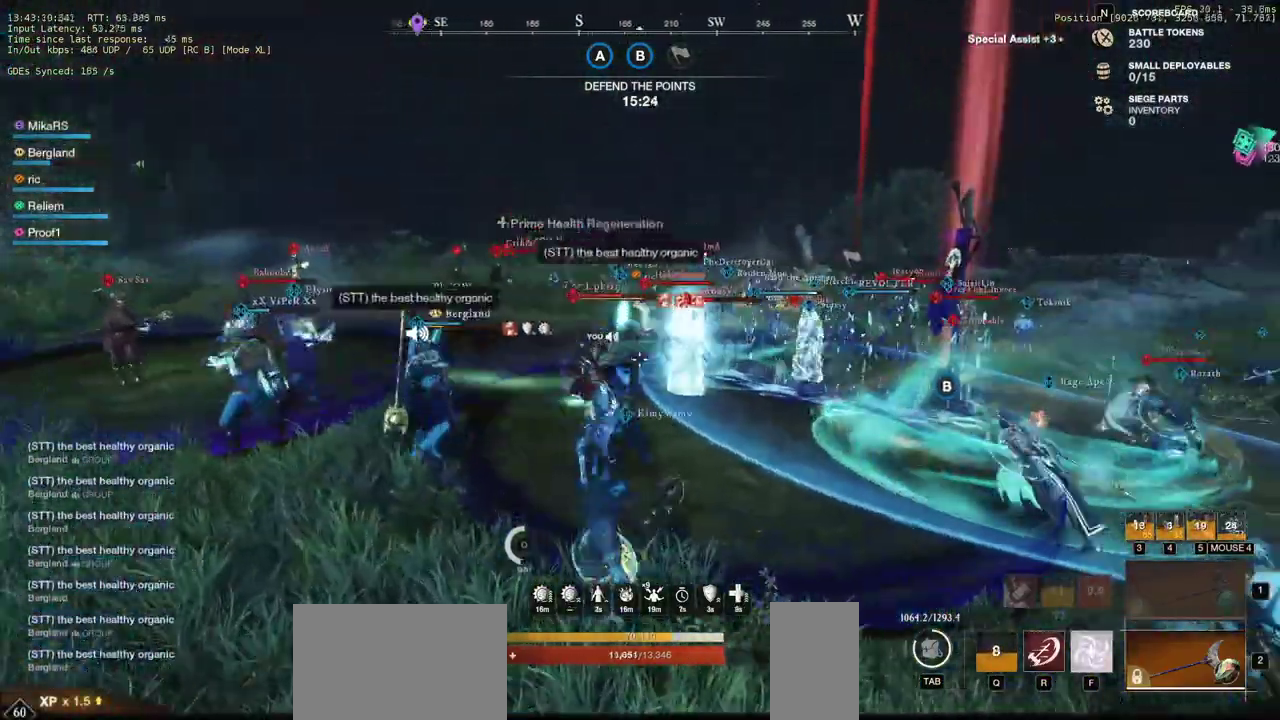
{"keys": ["w"], "mouse": ["wheel"], "events": [[400, "mouse_wheel", "down"]]}
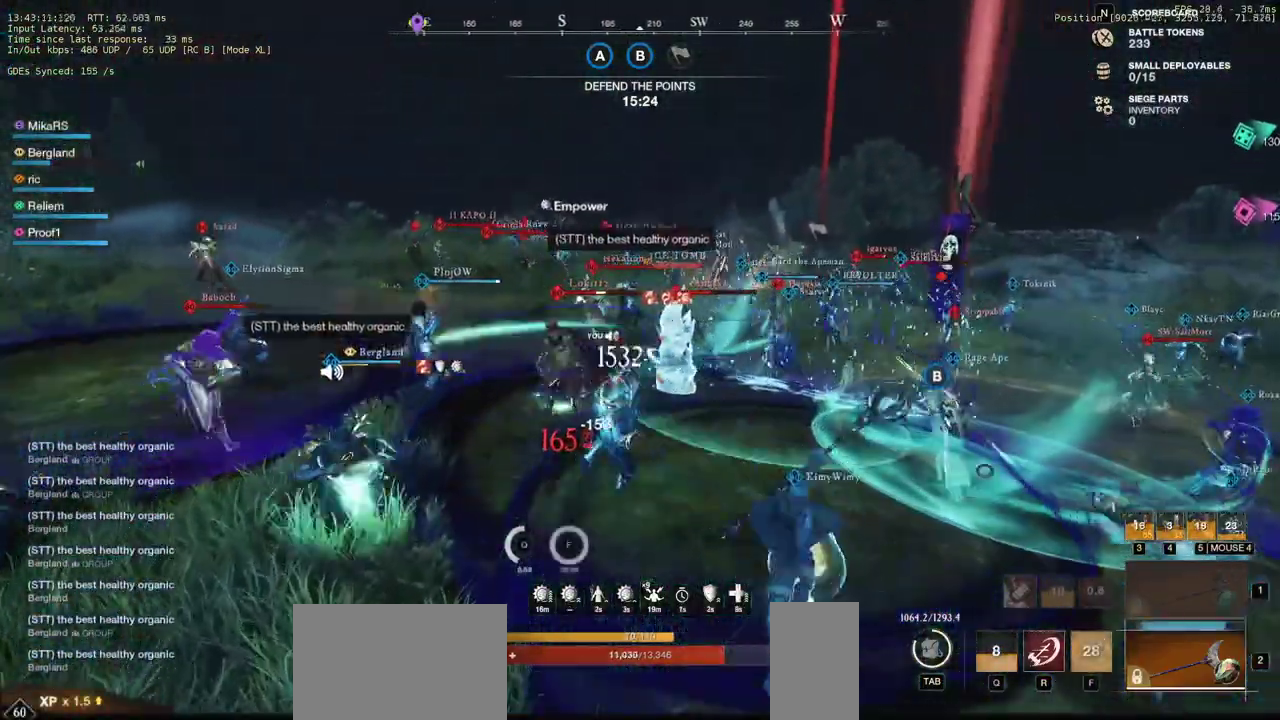
{"keys": ["w"], "mouse": [], "events": [[33, "mouse_wheel", "up"]]}
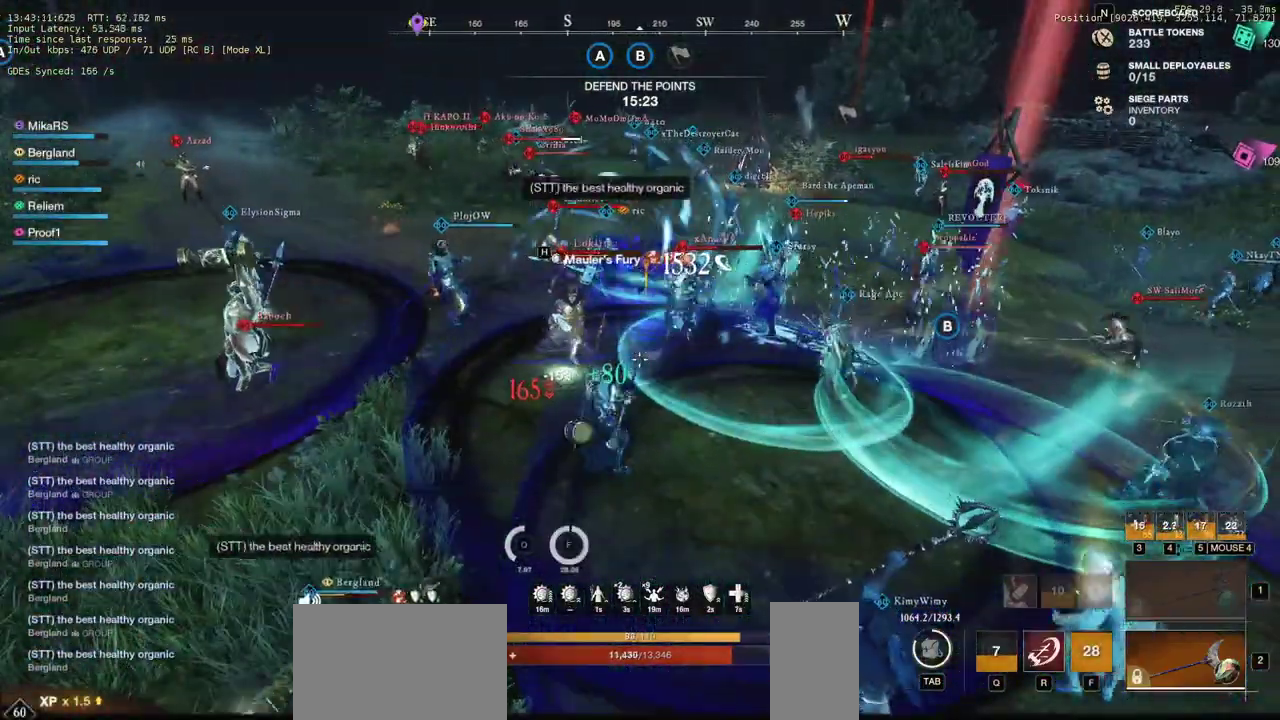
{"keys": ["w"], "mouse": [], "events": [[183, "shift", "down"], [300, "shift", "up"]]}
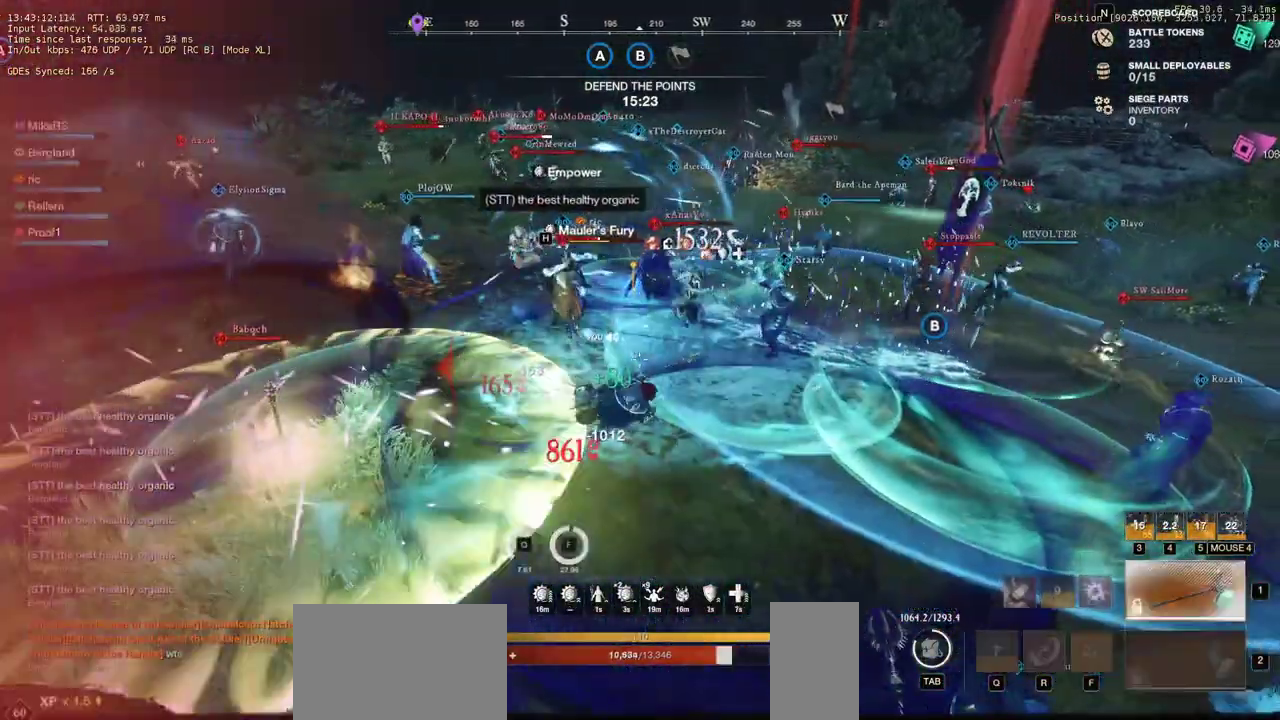
{"keys": ["shift", "w"], "mouse": [], "events": [[367, "shift", "down"]]}
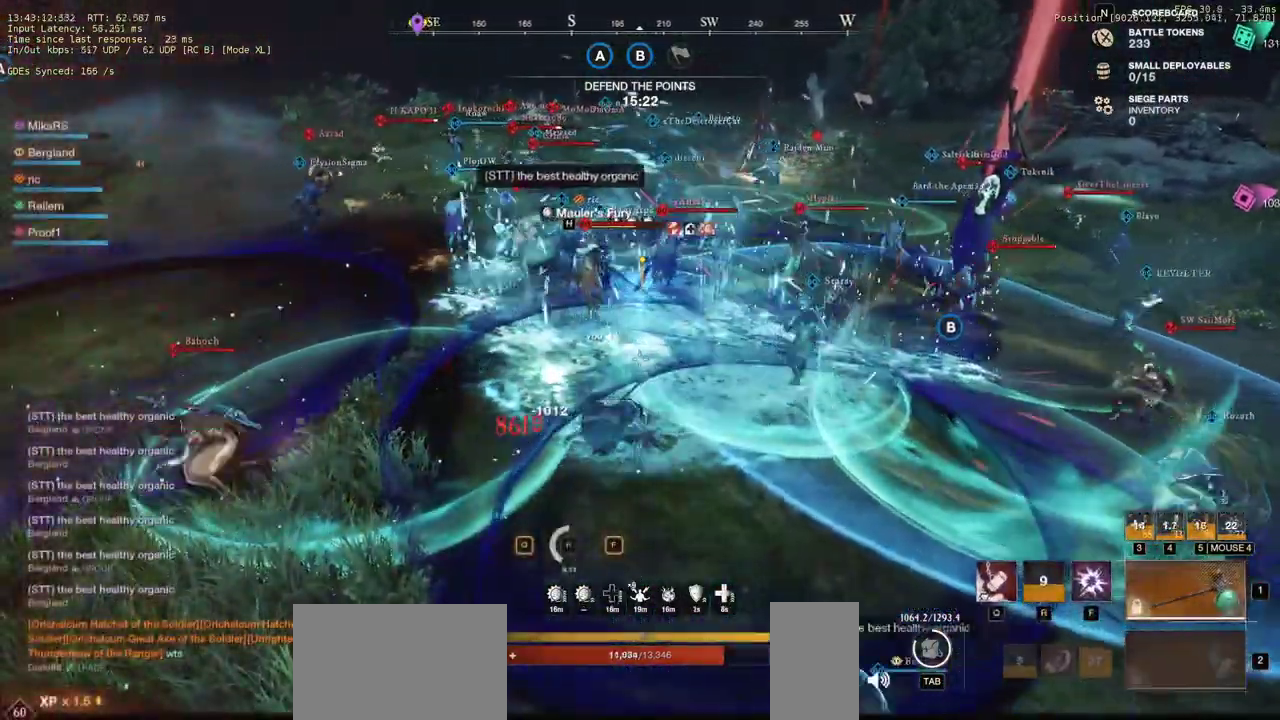
{"keys": ["w"], "mouse": [], "events": [[17, "shift", "up"], [117, "shift", "down"], [233, "shift", "up"], [317, "shift", "down"], [450, "shift", "up"]]}
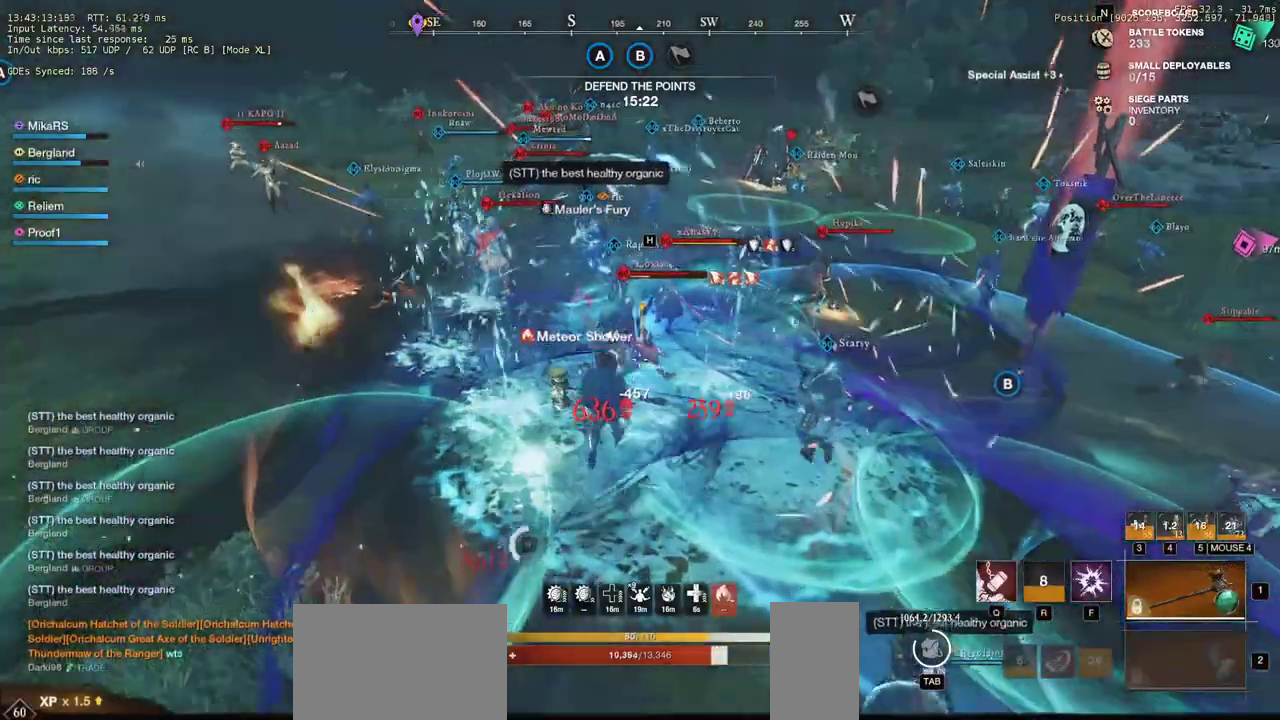
{"keys": ["w"], "mouse": [], "events": []}
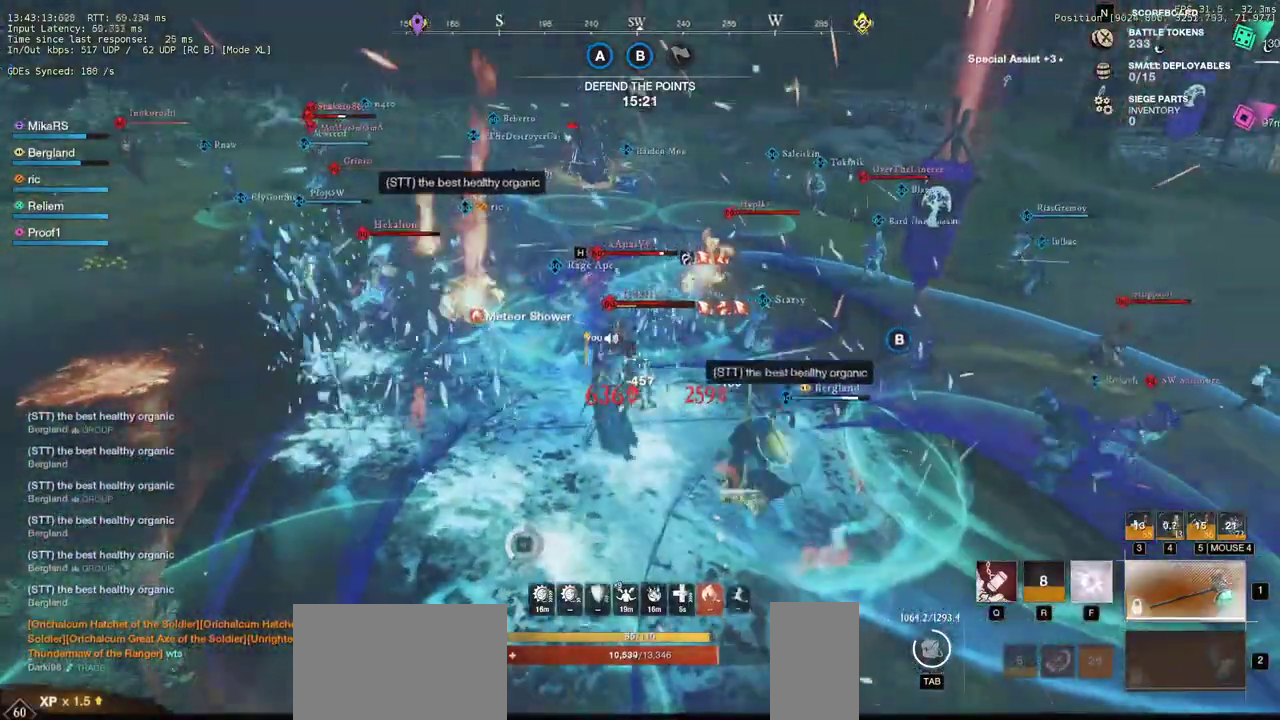
{"keys": ["d", "w"], "mouse": [], "events": [[83, "d", "down"]]}
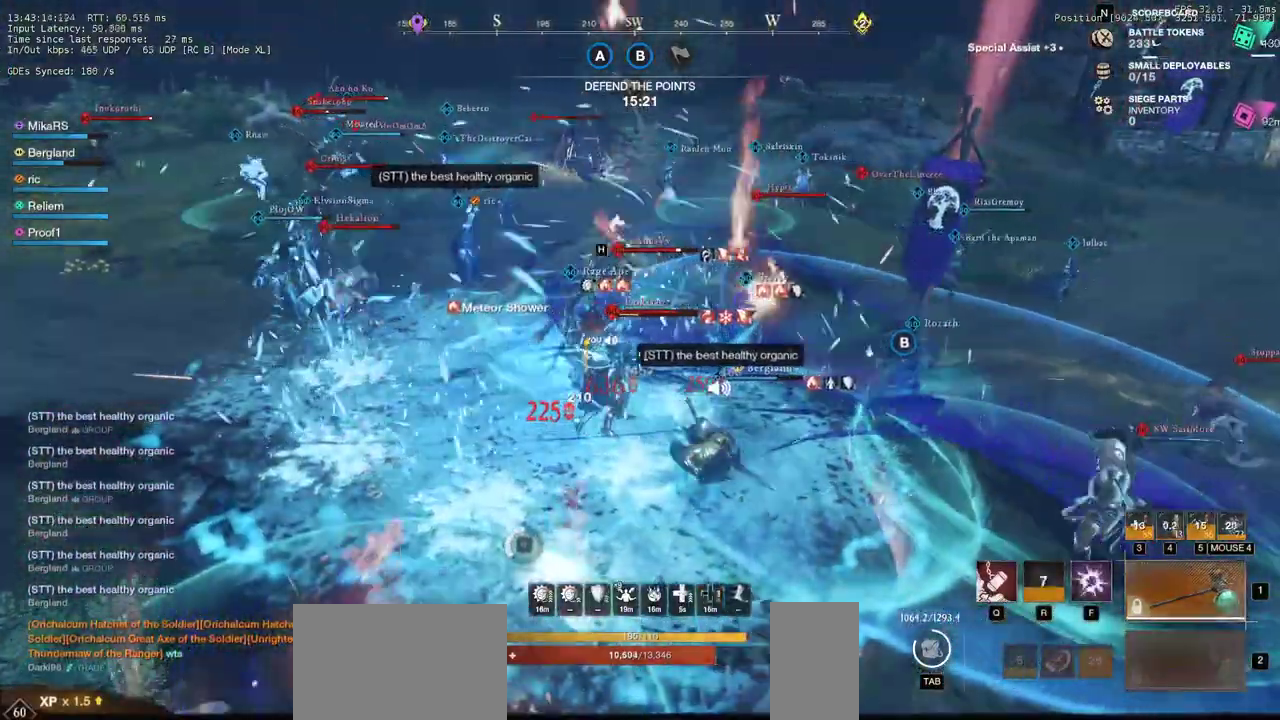
{"keys": ["d", "q", "w"], "mouse": [], "events": [[417, "q", "down"]]}
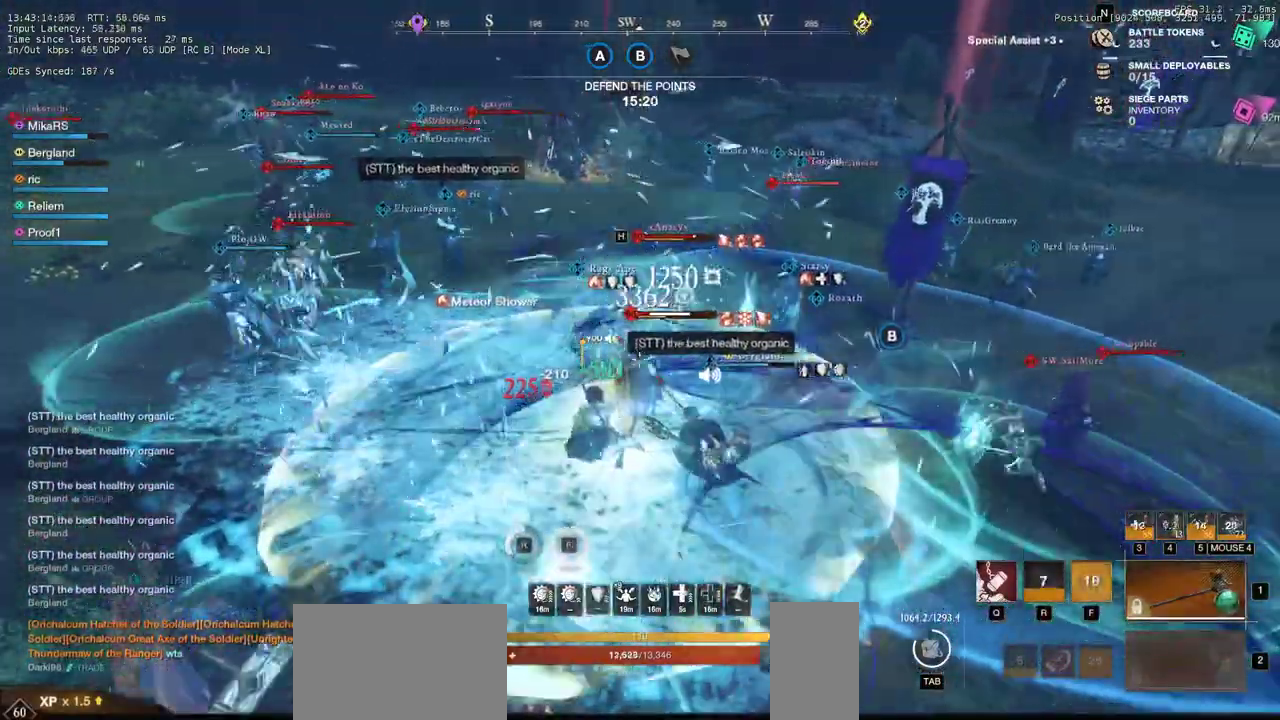
{"keys": ["d", "q", "w"], "mouse": [], "events": [[33, "q", "up"], [33, "w", "up"], [100, "q", "down"], [100, "w", "down"], [183, "q", "up"], [200, "w", "up"], [217, "mouse_left", "down"], [250, "q", "down"], [250, "w", "down"], [300, "mouse_left", "up"], [350, "q", "up"], [367, "w", "up"], [400, "mouse_left", "down"], [417, "q", "down"], [417, "w", "down"], [483, "mouse_left", "up"]]}
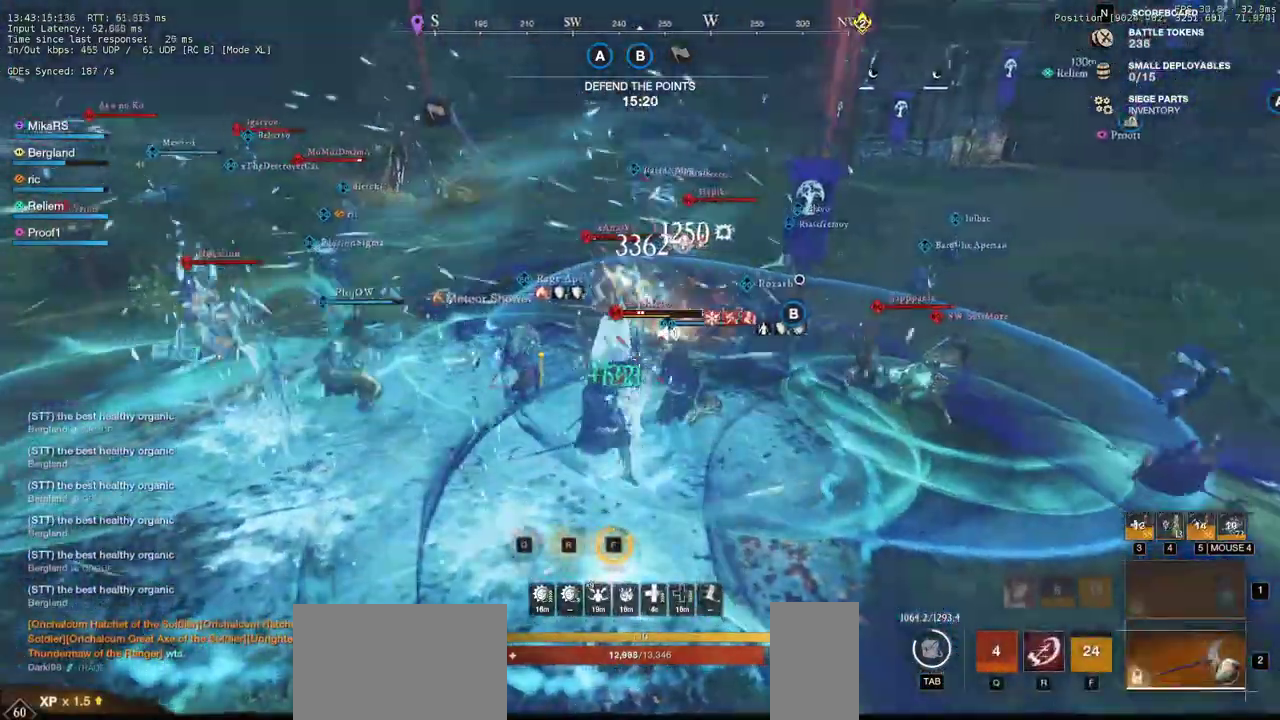
{"keys": ["d", "q", "w"], "mouse": ["left"], "events": [[17, "q", "up"], [33, "w", "up"], [67, "mouse_left", "down"], [83, "q", "down"], [83, "w", "down"], [167, "mouse_left", "up"], [200, "q", "up"], [217, "w", "up"], [233, "mouse_left", "down"], [250, "w", "down"], [267, "q", "down"], [350, "mouse_left", "up"], [367, "q", "up"], [383, "w", "up"], [417, "mouse_left", "down"], [433, "q", "down"], [433, "w", "down"]]}
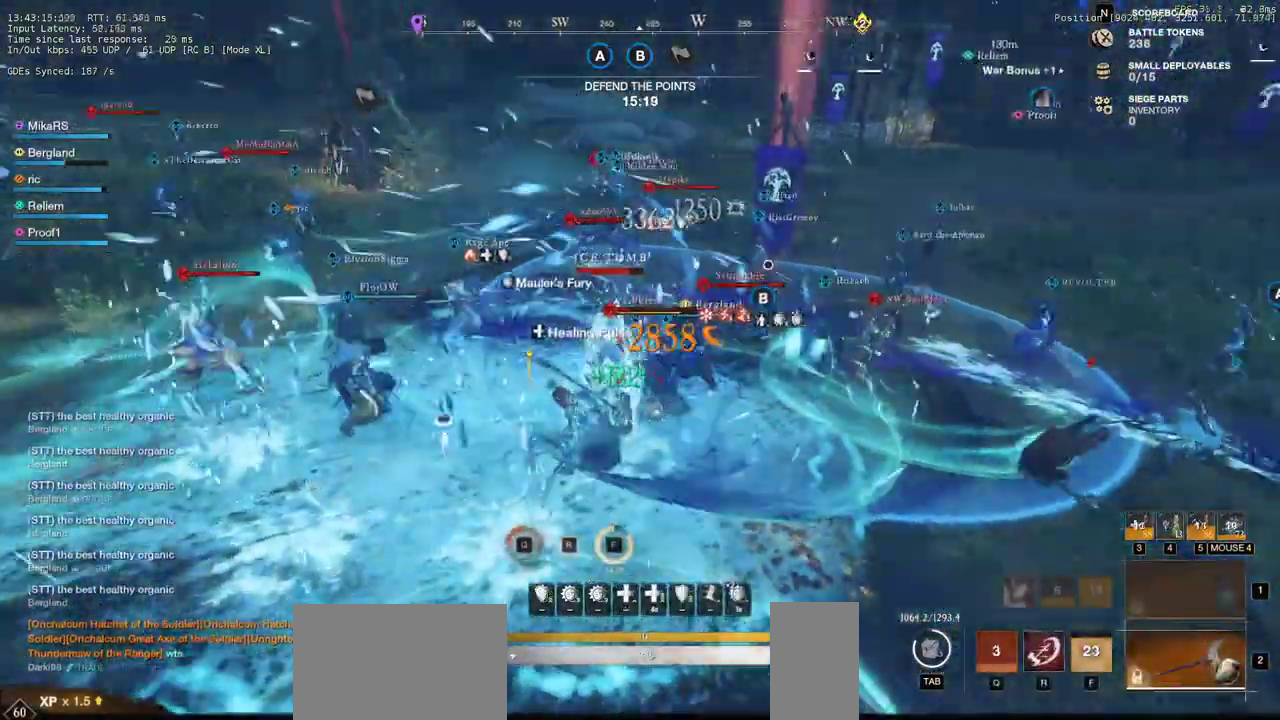
{"keys": ["d", "w"], "mouse": ["left"], "events": [[33, "mouse_left", "up"], [50, "q", "up"], [67, "w", "up"], [83, "w", "down"], [100, "mouse_left", "down"], [117, "q", "down"], [183, "mouse_left", "up"], [217, "q", "up"], [250, "w", "up"], [283, "mouse_left", "down"], [300, "q", "down"], [300, "w", "down"], [383, "mouse_left", "up"], [450, "q", "up"], [467, "mouse_left", "down"]]}
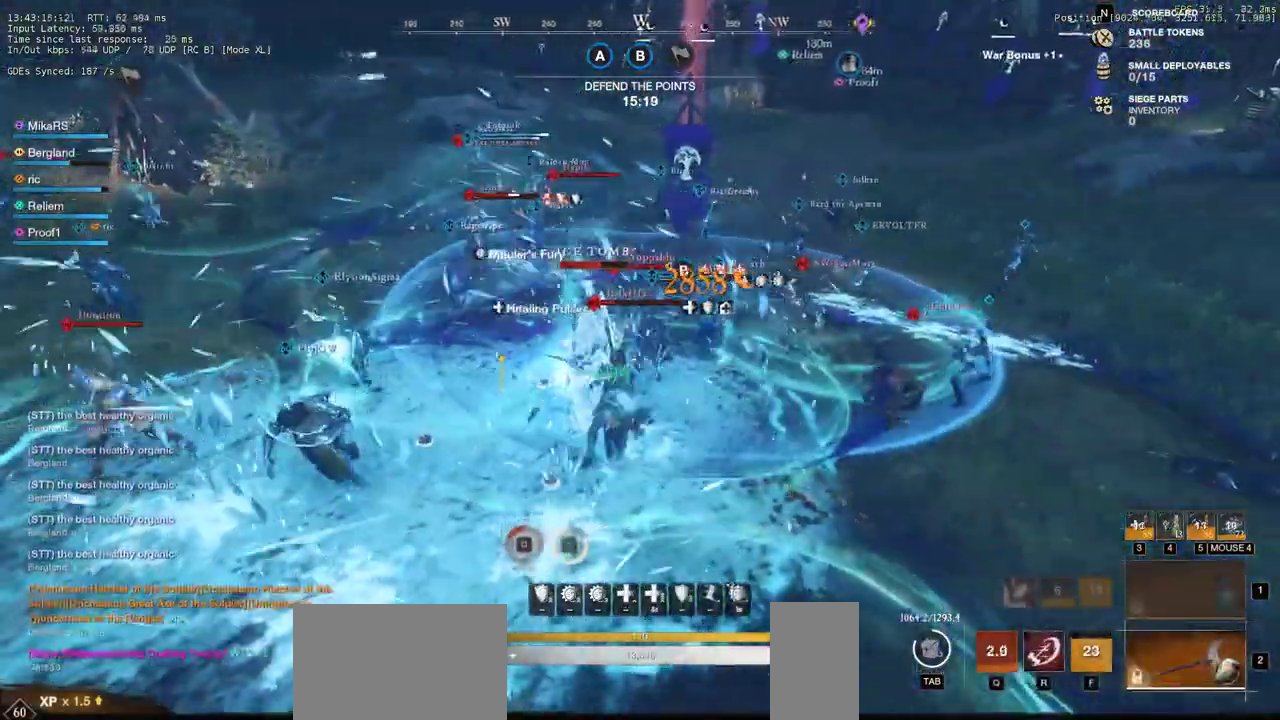
{"keys": ["d", "w"], "mouse": [], "events": [[33, "q", "down"], [67, "mouse_left", "up"], [150, "mouse_left", "down"], [150, "q", "up"], [267, "mouse_left", "up"], [333, "mouse_left", "down"], [433, "mouse_left", "up"]]}
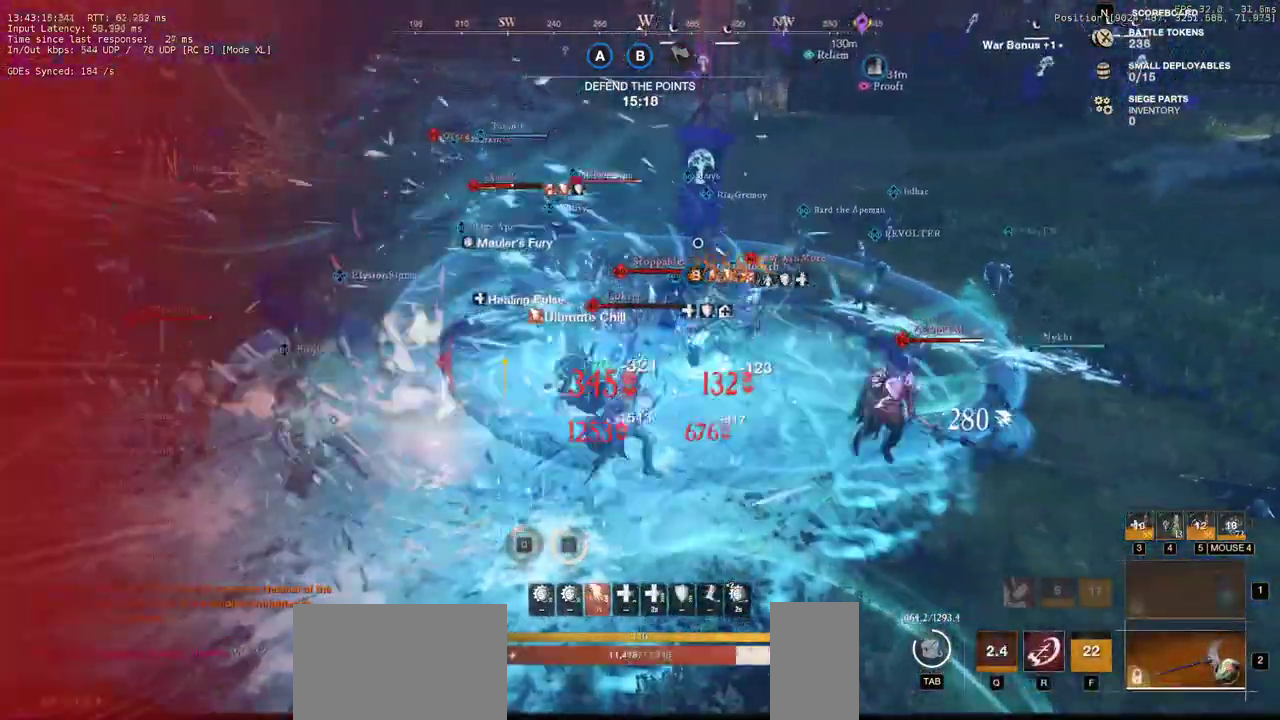
{"keys": ["d", "w"], "mouse": [], "events": [[17, "mouse_left", "down"], [117, "mouse_left", "up"], [133, "d", "up"], [217, "mouse_left", "down"], [317, "mouse_left", "up"], [400, "mouse_left", "down"], [483, "d", "down"], [500, "mouse_left", "up"]]}
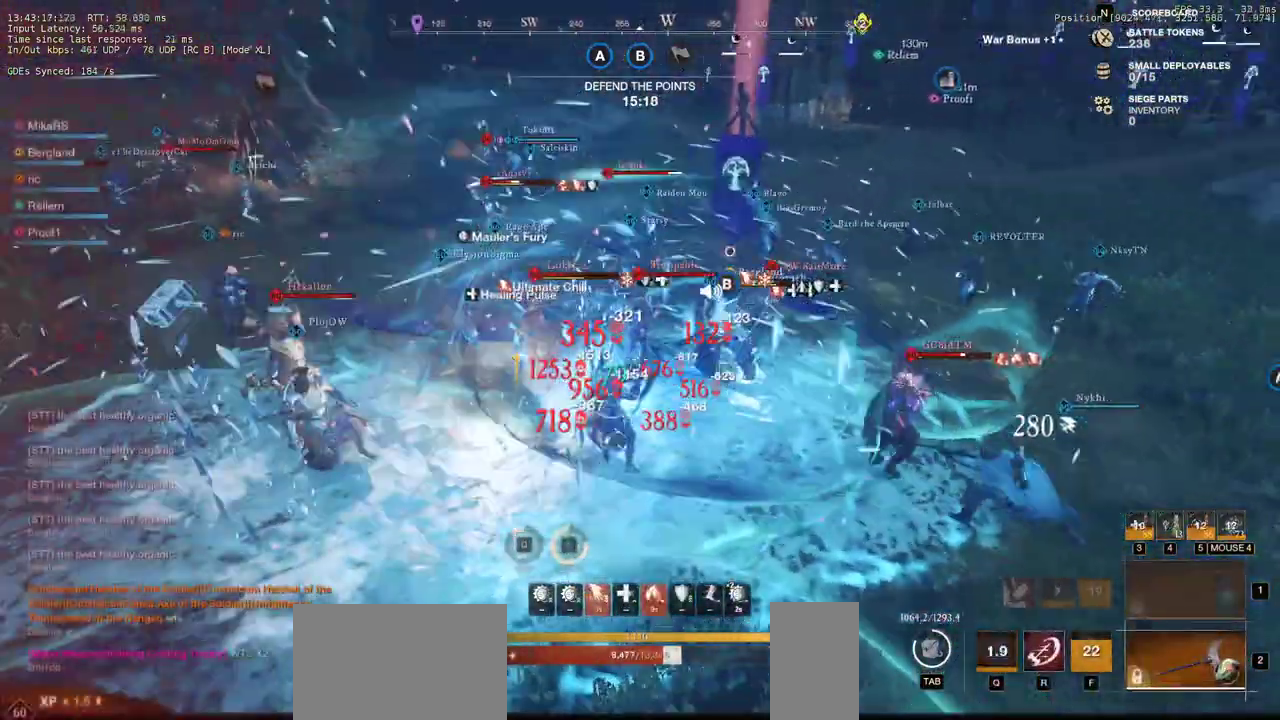
{"keys": ["d", "s"], "mouse": [], "events": [[50, "mouse_left", "down"], [183, "mouse_left", "up"], [200, "mouse_left", "down"], [283, "w", "up"], [317, "s", "down"], [333, "mouse_left", "up"], [333, "shift", "down"], [450, "shift", "up"]]}